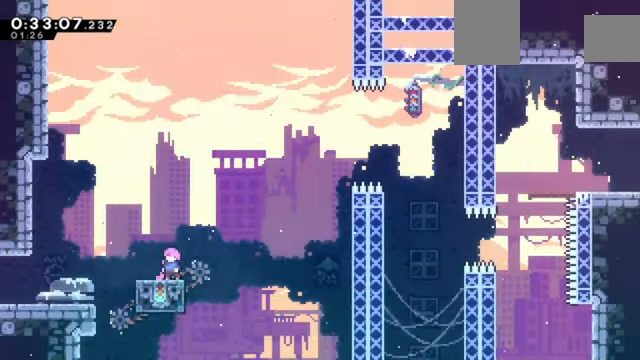
Gameplay with keyboard; each line is a JSON object with the keys held at the frame after it. "events" lists presses ("down") and releases ("up") of "a", "c", "d", "down", "e", "left", "q", "right", "s", "up", "w", "x" and "z" between this image and that frame as [ms after this image, input, new state], when the widget could be followed in between. No other keys are recorded. Mouse input is not recorded.
{"keys": ["c", "right", "z"], "events": [[133, "right", "down"], [167, "c", "down"]]}
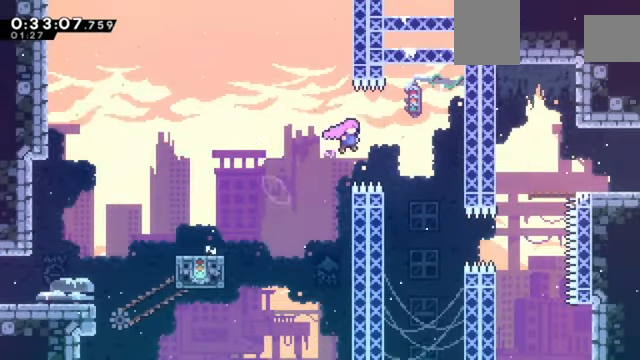
{"keys": [], "events": [[267, "c", "up"], [267, "right", "up"], [267, "z", "up"]]}
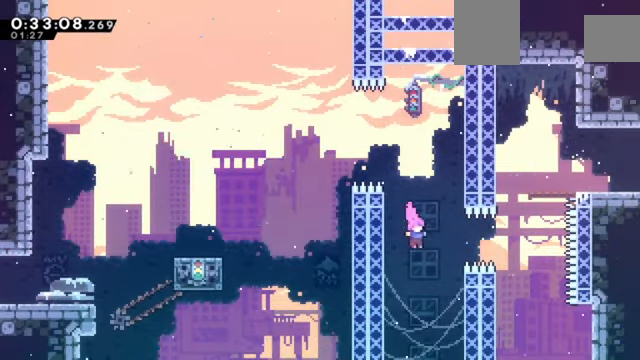
{"keys": [], "events": [[33, "right", "down"], [66, "x", "down"], [267, "x", "up"], [300, "right", "up"], [333, "up", "down"], [333, "x", "down"], [500, "up", "up"], [500, "x", "up"]]}
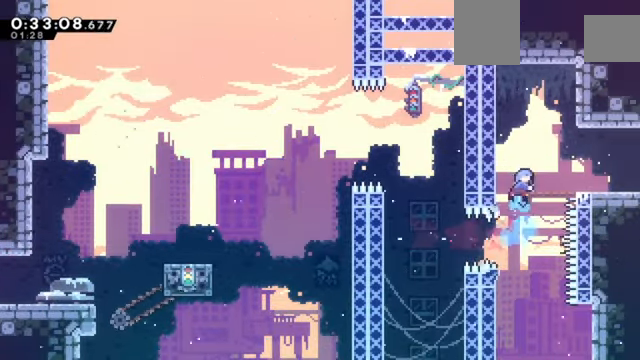
{"keys": ["down", "right", "x"], "events": [[67, "right", "down"], [467, "down", "down"], [501, "x", "down"]]}
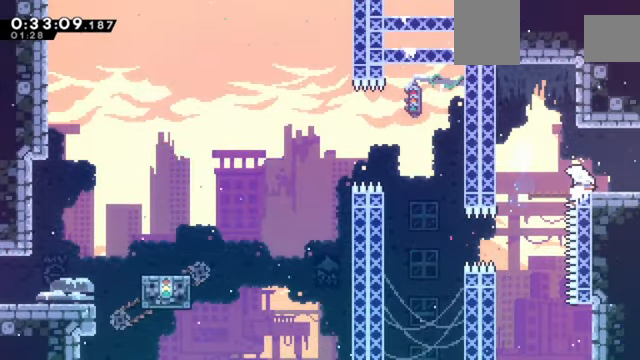
{"keys": ["c", "right"], "events": [[100, "c", "down"], [100, "x", "up"], [133, "down", "up"]]}
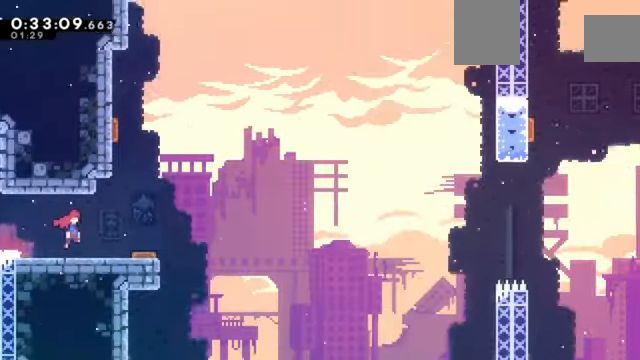
{"keys": ["down"], "events": [[301, "c", "up"], [301, "z", "down"], [401, "down", "down"], [467, "right", "up"], [467, "z", "up"]]}
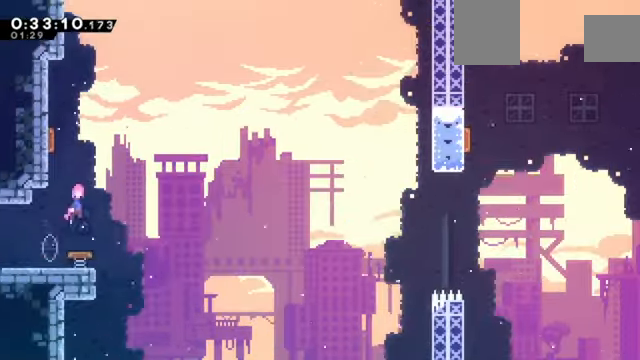
{"keys": ["right"], "events": [[33, "down", "up"], [66, "left", "down"], [300, "left", "up"], [300, "right", "down"]]}
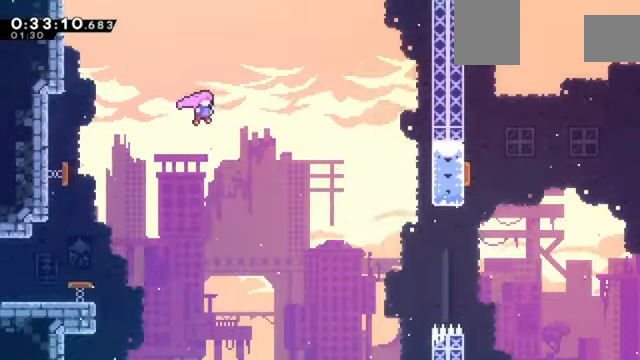
{"keys": ["right"], "events": []}
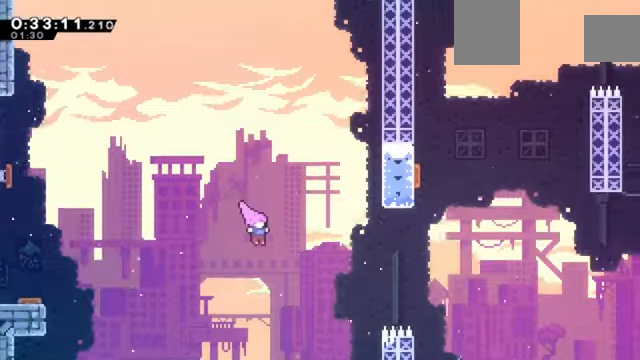
{"keys": ["right"], "events": [[200, "up", "down"], [200, "x", "down"], [367, "up", "up"], [434, "x", "up"]]}
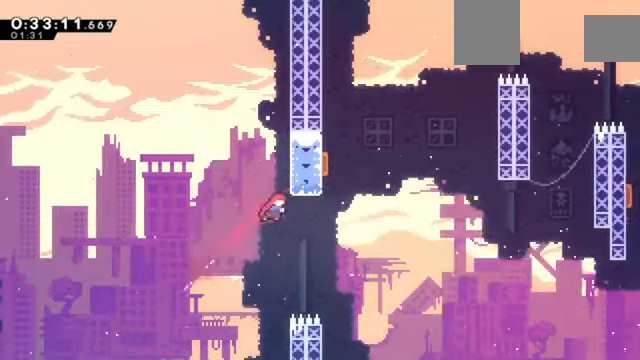
{"keys": ["up", "x", "z"], "events": [[333, "up", "down"], [333, "x", "down"], [400, "right", "up"], [400, "z", "down"]]}
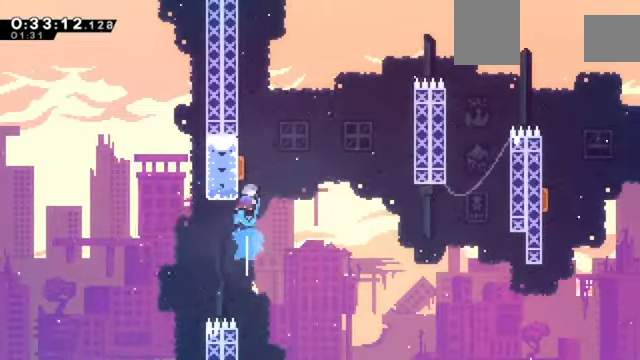
{"keys": ["c", "right", "z"], "events": [[100, "right", "down"], [134, "up", "up"], [334, "x", "up"], [467, "c", "down"]]}
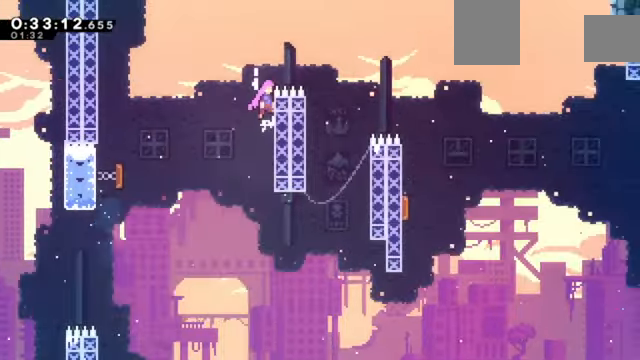
{"keys": ["right", "x", "z"], "events": [[233, "x", "down"], [300, "c", "up"]]}
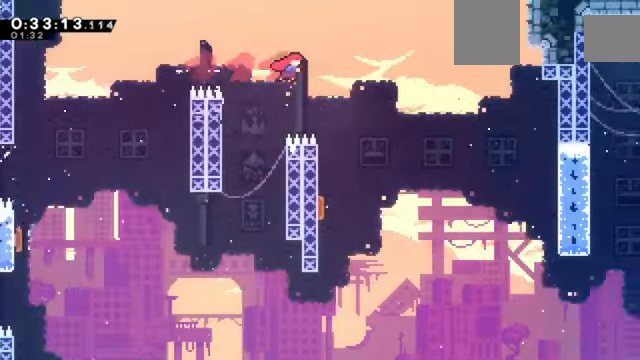
{"keys": ["down", "left"], "events": [[67, "x", "up"], [200, "z", "up"], [267, "right", "up"], [334, "down", "down"], [334, "left", "down"], [400, "x", "down"], [501, "x", "up"]]}
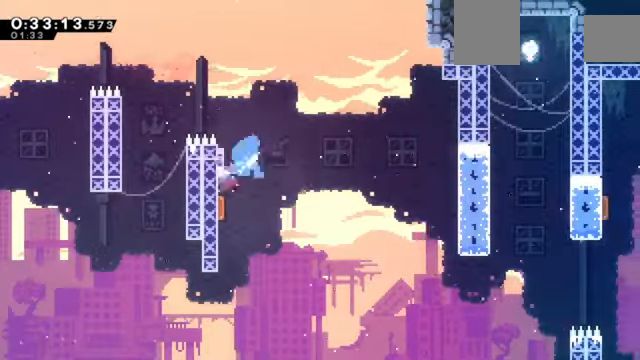
{"keys": [], "events": [[66, "down", "up"], [66, "left", "up"], [66, "right", "down"], [367, "right", "up"]]}
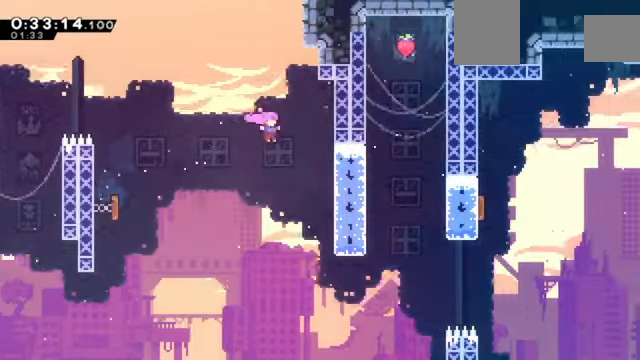
{"keys": ["right"], "events": [[200, "right", "down"]]}
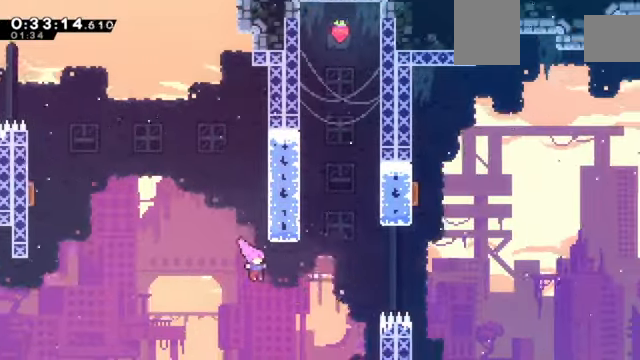
{"keys": ["right"], "events": [[166, "up", "down"], [166, "x", "down"], [333, "up", "up"], [400, "x", "up"]]}
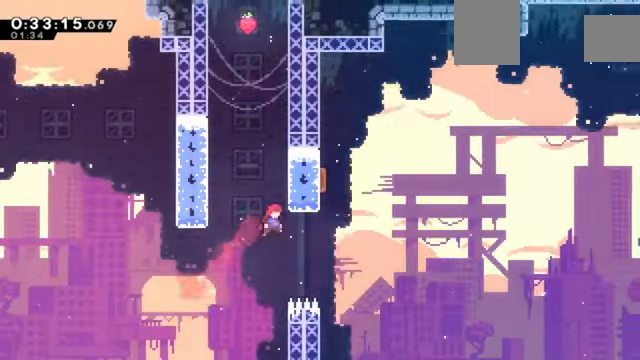
{"keys": ["up", "x", "z"], "events": [[234, "up", "down"], [367, "right", "up"], [367, "x", "down"], [501, "z", "down"]]}
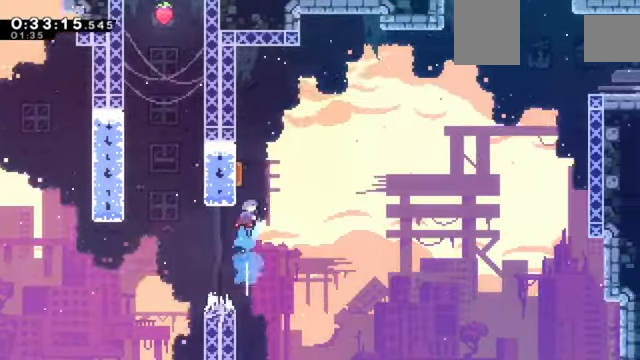
{"keys": ["right", "z"], "events": [[133, "left", "down"], [133, "up", "up"], [233, "right", "down"], [266, "left", "up"], [266, "x", "up"]]}
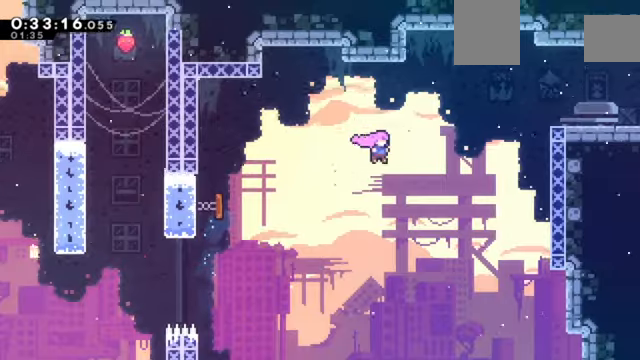
{"keys": ["right", "z"], "events": [[100, "up", "down"], [167, "x", "down"], [301, "up", "up"], [334, "x", "up"]]}
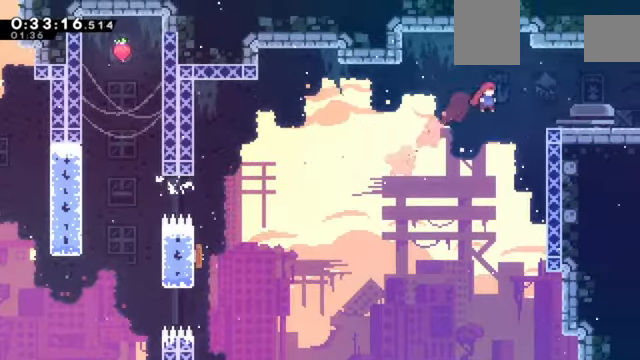
{"keys": ["right", "z"], "events": [[167, "x", "down"], [267, "x", "up"], [367, "c", "down"], [400, "c", "up"]]}
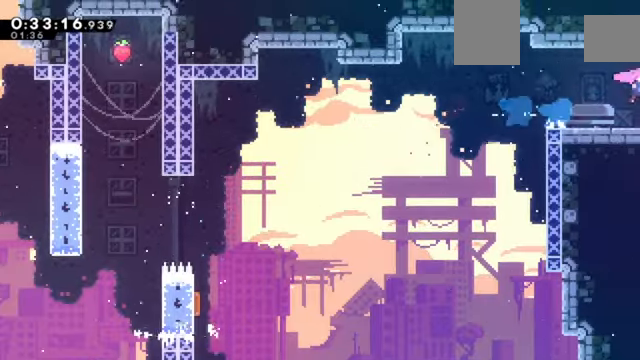
{"keys": ["right", "z"], "events": []}
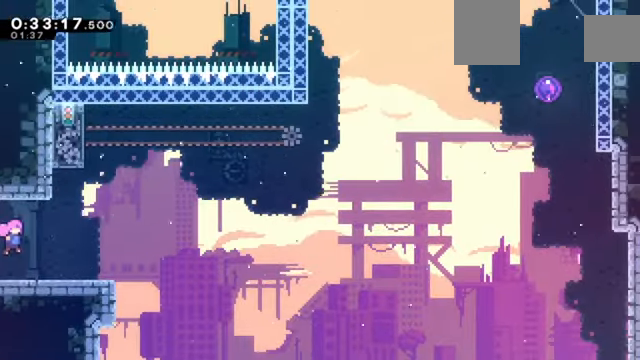
{"keys": ["c", "right", "z"], "events": [[133, "down", "down"], [200, "x", "down"], [300, "x", "up"], [334, "down", "up"], [367, "c", "down"]]}
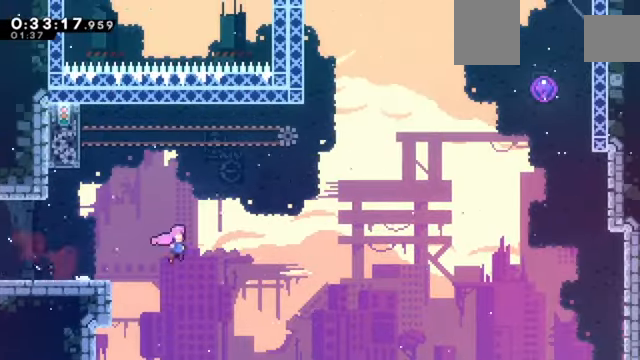
{"keys": ["right", "up", "x", "z"], "events": [[301, "c", "up"], [301, "up", "down"], [334, "x", "down"]]}
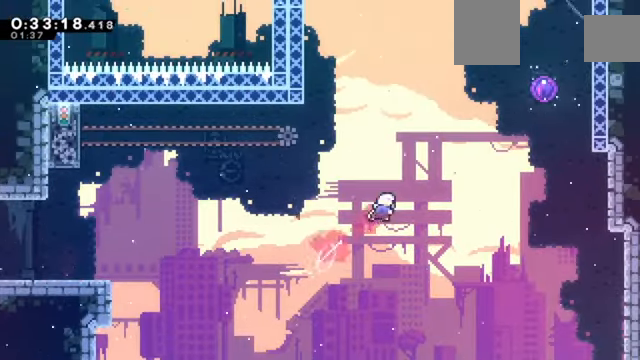
{"keys": ["right", "up", "x", "z"], "events": [[33, "up", "up"], [100, "x", "up"], [167, "up", "down"], [267, "x", "down"]]}
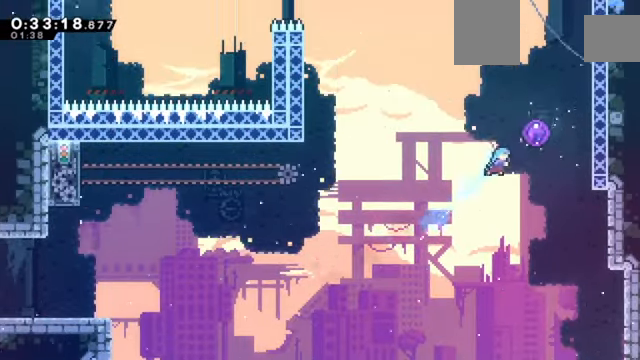
{"keys": ["left", "z"], "events": [[234, "left", "down"], [234, "right", "up"], [234, "up", "up"], [367, "x", "up"]]}
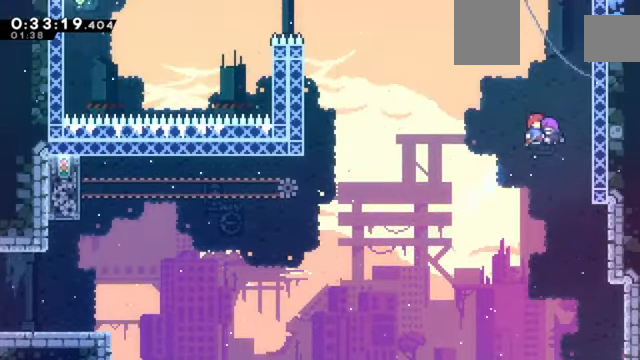
{"keys": ["left", "z"], "events": []}
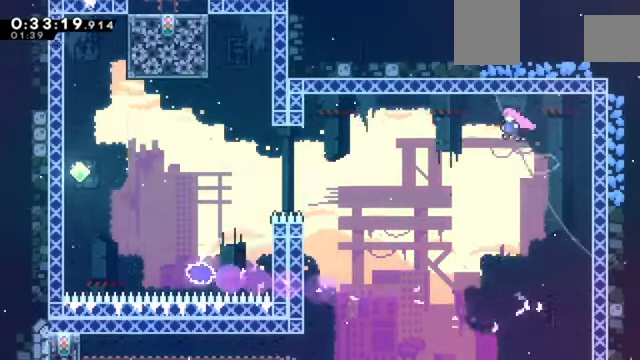
{"keys": ["left", "z"], "events": []}
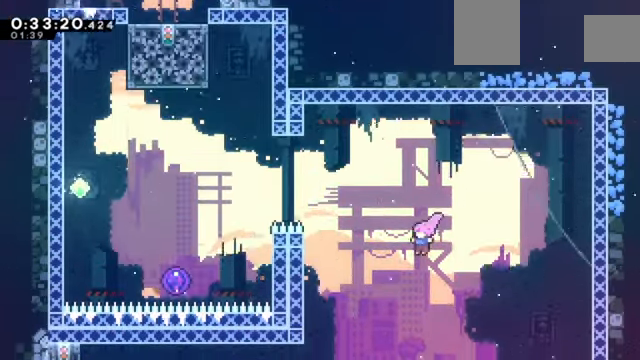
{"keys": ["left", "z"], "events": [[233, "up", "down"], [233, "x", "down"], [434, "up", "up"], [467, "x", "up"]]}
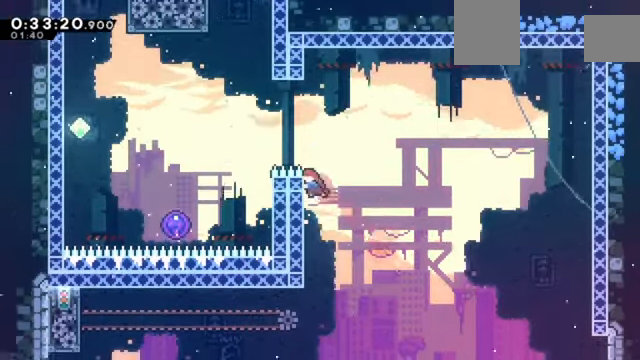
{"keys": ["c", "left", "z"], "events": [[34, "up", "down"], [100, "left", "up"], [234, "c", "down"], [234, "left", "down"], [234, "up", "up"]]}
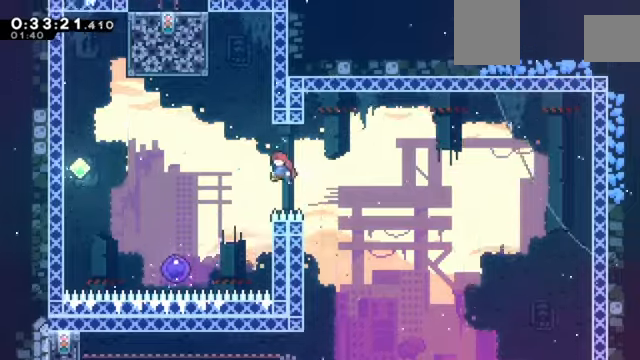
{"keys": ["right", "z"], "events": [[67, "up", "down"], [134, "c", "up"], [167, "left", "up"], [167, "x", "down"], [267, "x", "up"], [301, "up", "up"], [401, "right", "down"]]}